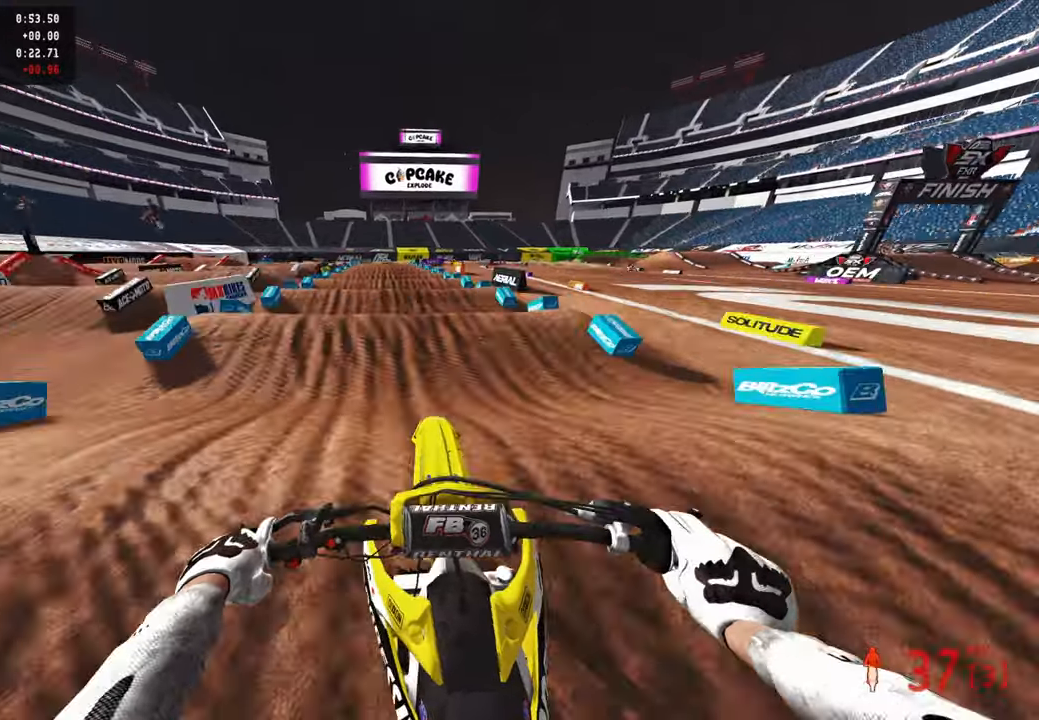
Gameplay with a controller (PlayStation layout); each line is a JSON object with the inputs held at the frame after it. "events" lists button and stick changes between this image and that frame as [ms after this image, input, new state], when the widget could be followed in between. Not read: TOUCHPAD.
{"buttons": ["R2"], "left_stick": "center", "right_stick": "down-left", "events": [[50, "right_stick", "center"], [333, "left_stick", "center"], [467, "right_stick", "down-left"]]}
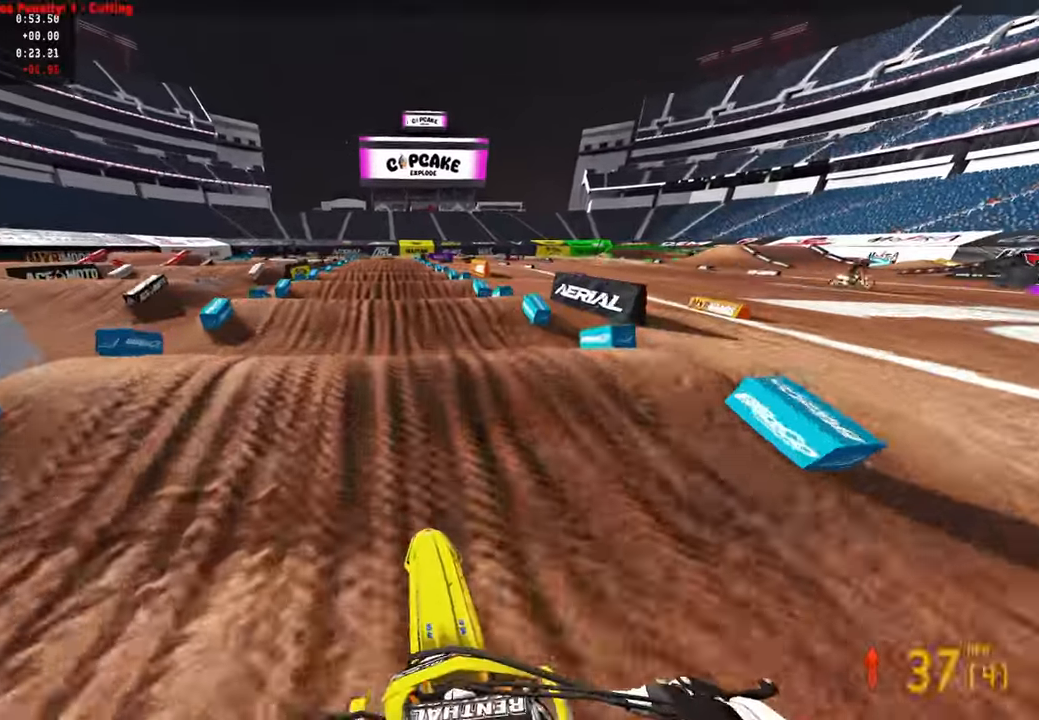
{"buttons": ["R2"], "left_stick": "center", "right_stick": "up", "events": [[233, "right_stick", "center"], [350, "right_stick", "up"]]}
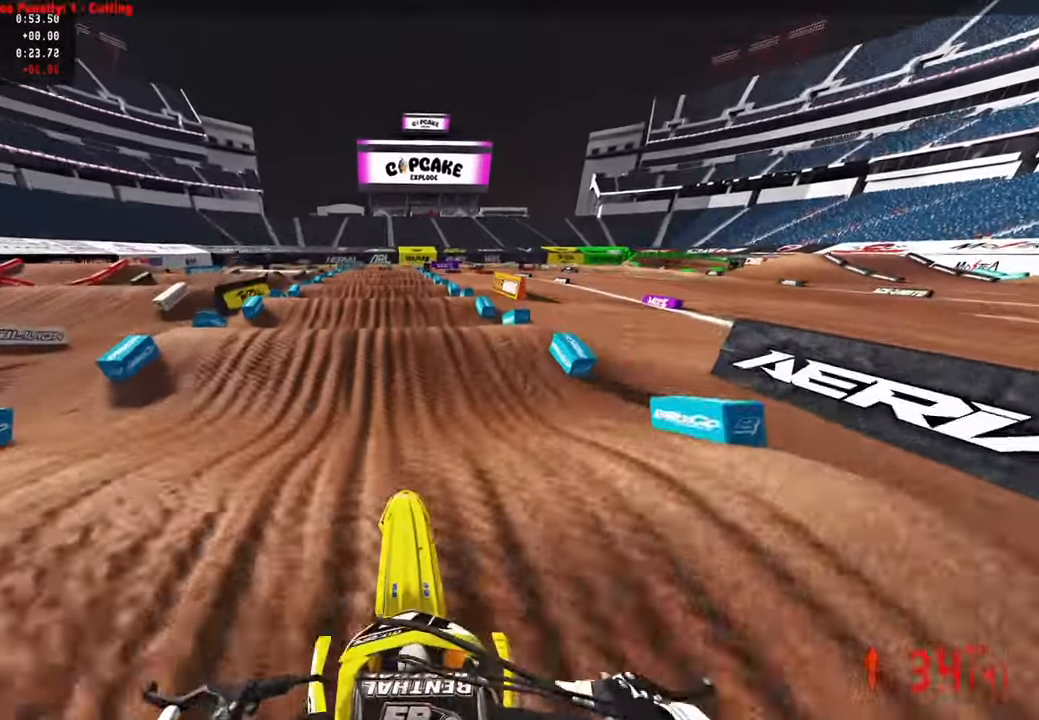
{"buttons": ["R2"], "left_stick": "center", "right_stick": "up", "events": [[183, "right_stick", "center"], [283, "right_stick", "down-left"], [450, "right_stick", "up"]]}
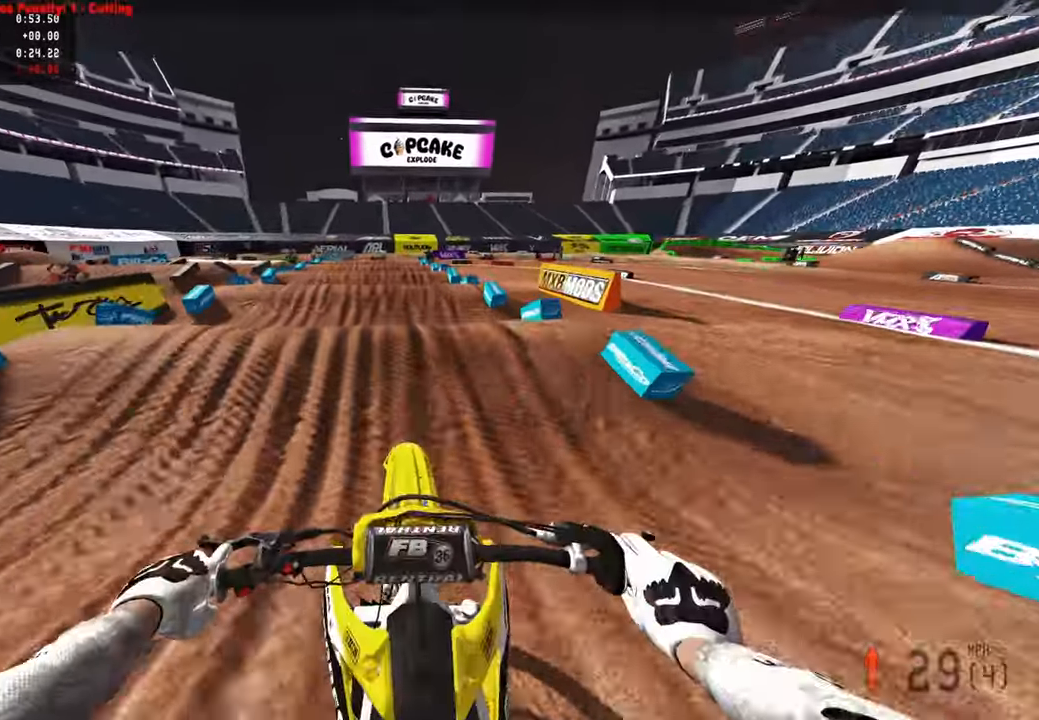
{"buttons": ["R2"], "left_stick": "center", "right_stick": "up", "events": []}
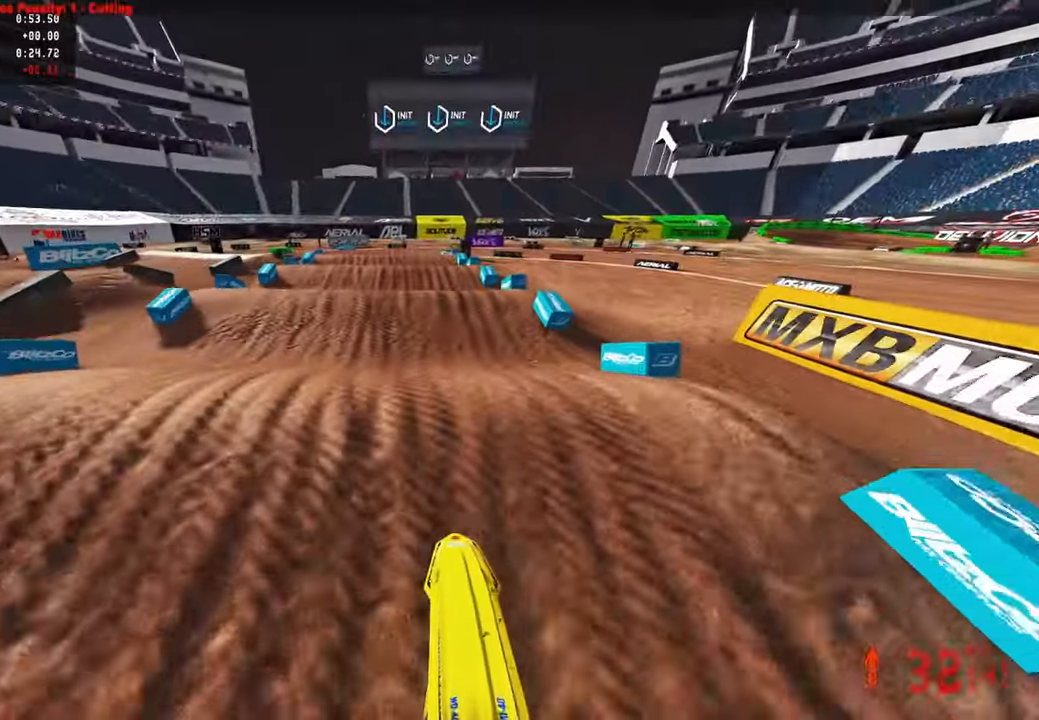
{"buttons": ["R2"], "left_stick": "up-left", "right_stick": "center", "events": [[300, "right_stick", "center"], [383, "left_stick", "up-left"]]}
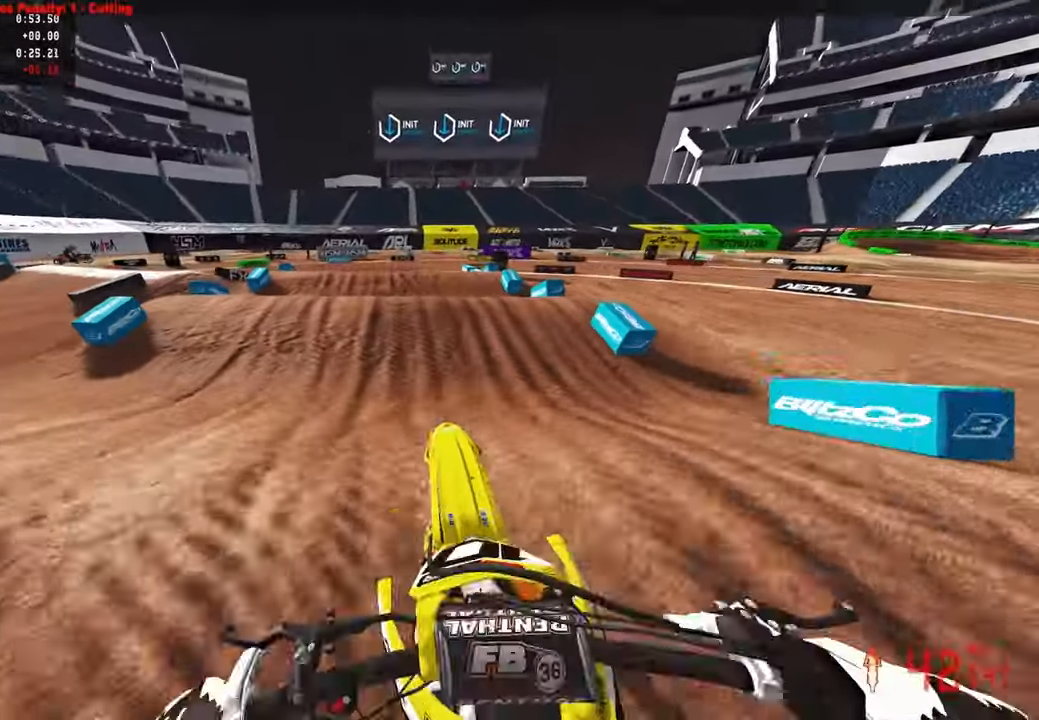
{"buttons": [], "left_stick": "up-left", "right_stick": "up", "events": [[50, "right_stick", "up"], [283, "R2", "up"], [367, "L1", "down"], [383, "R2", "down"], [467, "L1", "up"], [483, "R2", "up"]]}
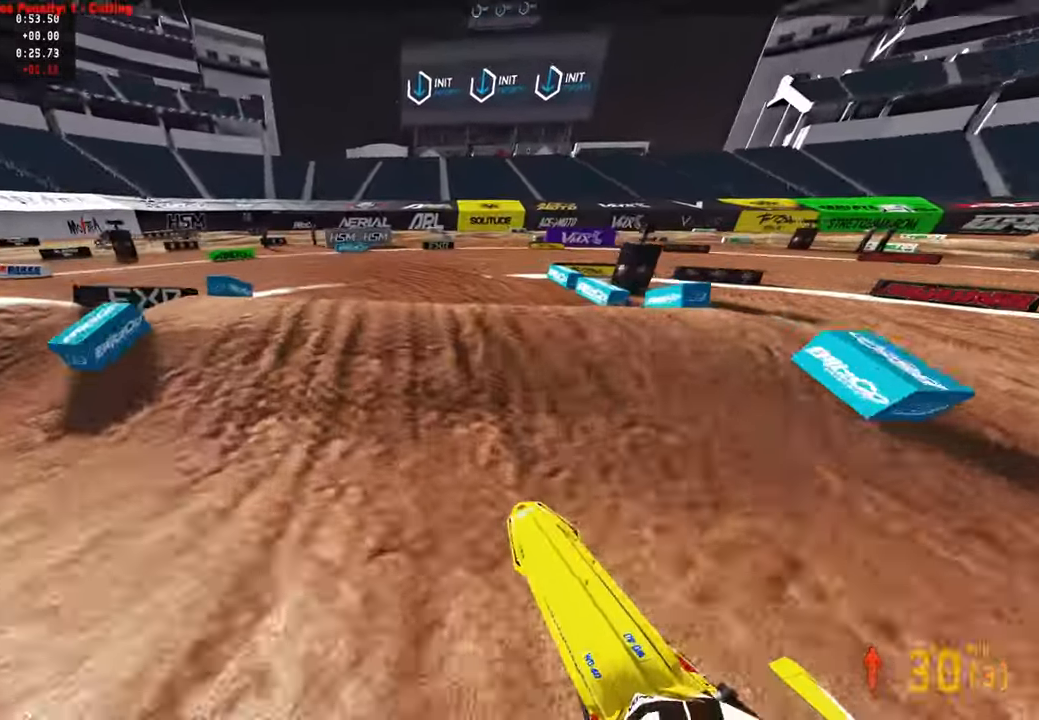
{"buttons": [], "left_stick": "up-right", "right_stick": "up-right", "events": [[150, "right_stick", "center"], [317, "R2", "down"], [417, "left_stick", "up-right"], [433, "right_stick", "up-right"], [450, "R2", "up"]]}
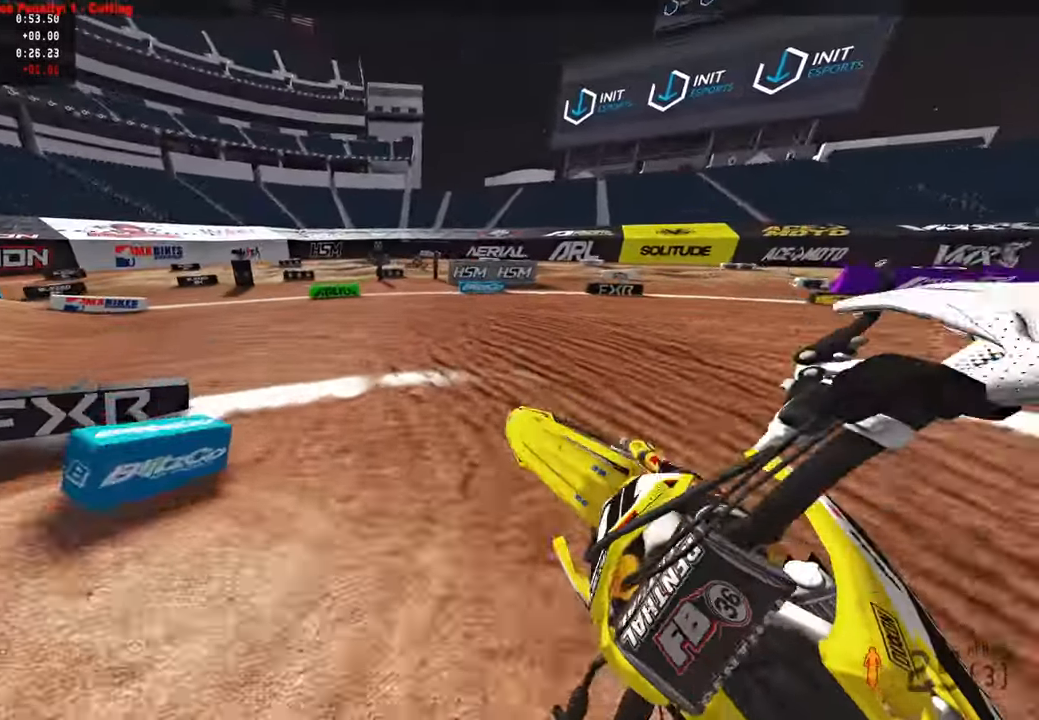
{"buttons": [], "left_stick": "up-right", "right_stick": "down", "events": [[183, "L1", "down"], [317, "L1", "up"], [367, "right_stick", "center"], [500, "right_stick", "down"]]}
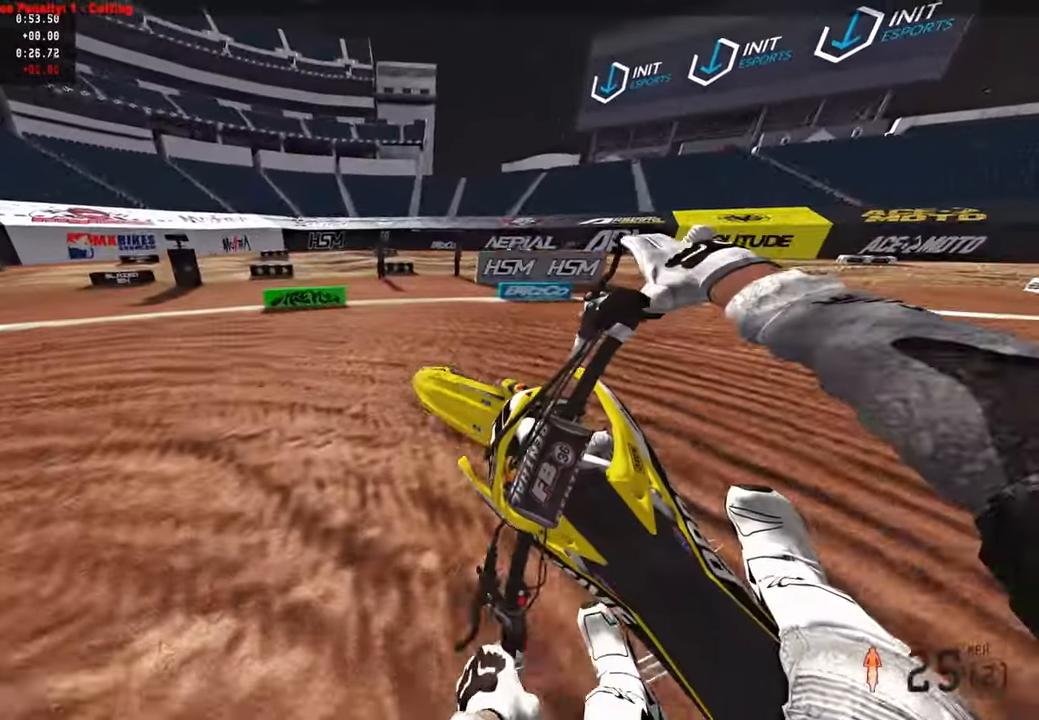
{"buttons": [], "left_stick": "up-left", "right_stick": "right", "events": [[33, "left_stick", "up"], [67, "right_stick", "down-left"], [133, "R3", "down"], [183, "L2", "down"], [217, "R3", "up"], [217, "left_stick", "up-left"], [217, "right_stick", "down"], [317, "L2", "up"], [333, "right_stick", "down-right"], [500, "right_stick", "right"]]}
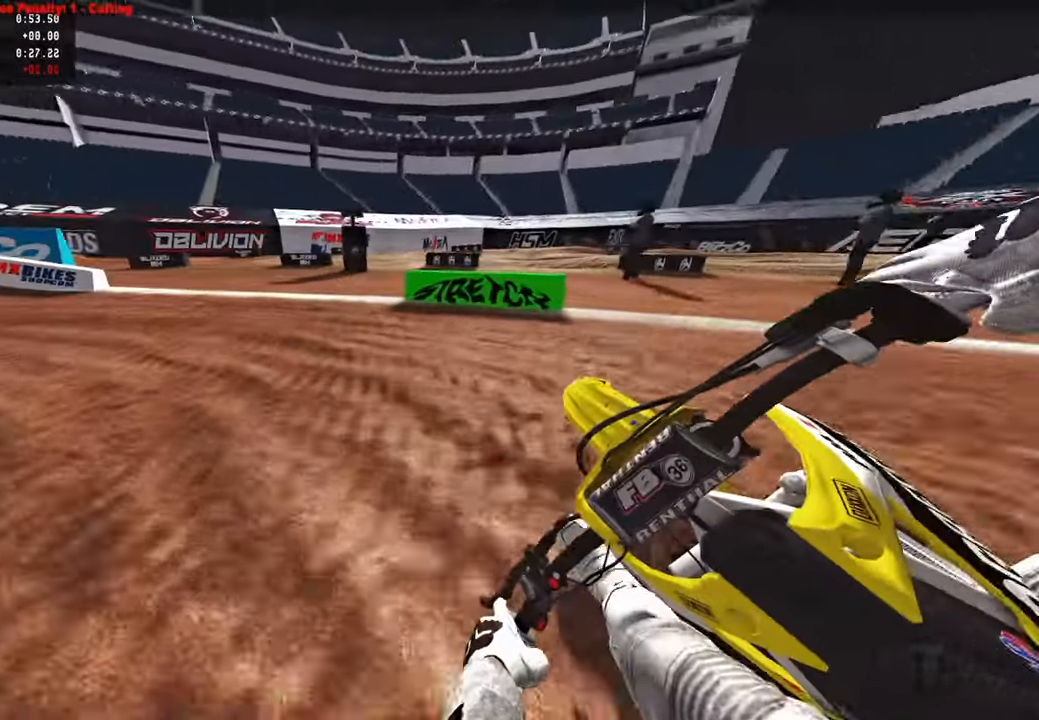
{"buttons": ["R2"], "left_stick": "up-left", "right_stick": "up-right", "events": [[233, "R2", "down"], [483, "right_stick", "up-right"]]}
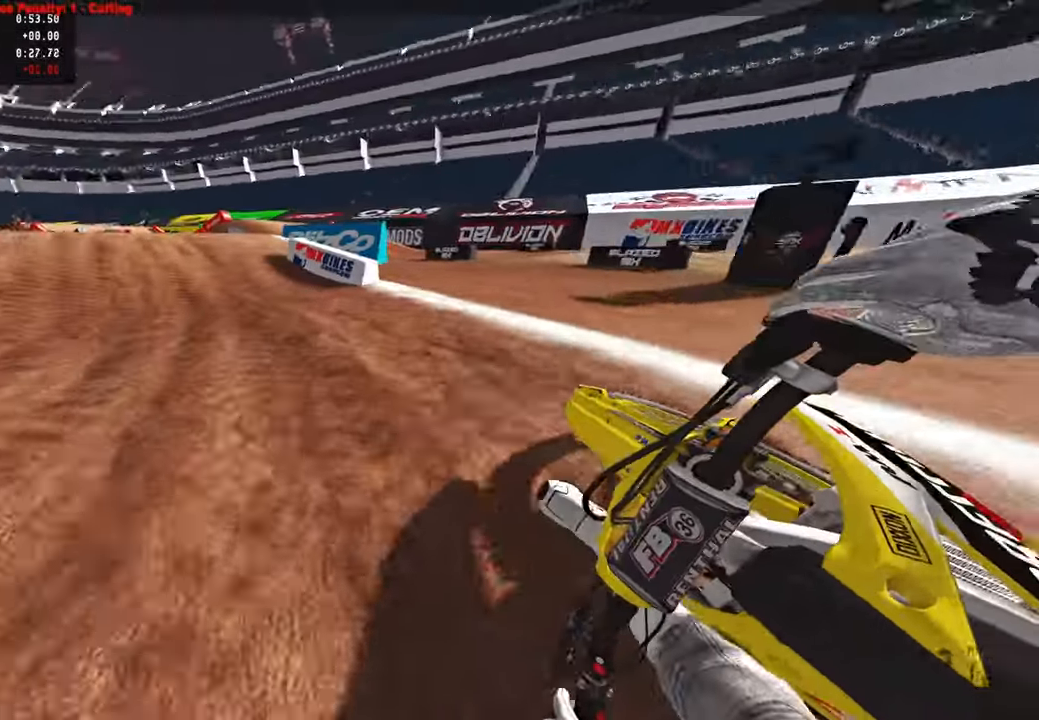
{"buttons": ["R2"], "left_stick": "up-left", "right_stick": "center", "events": [[217, "R3", "down"], [300, "R3", "up"], [350, "right_stick", "center"]]}
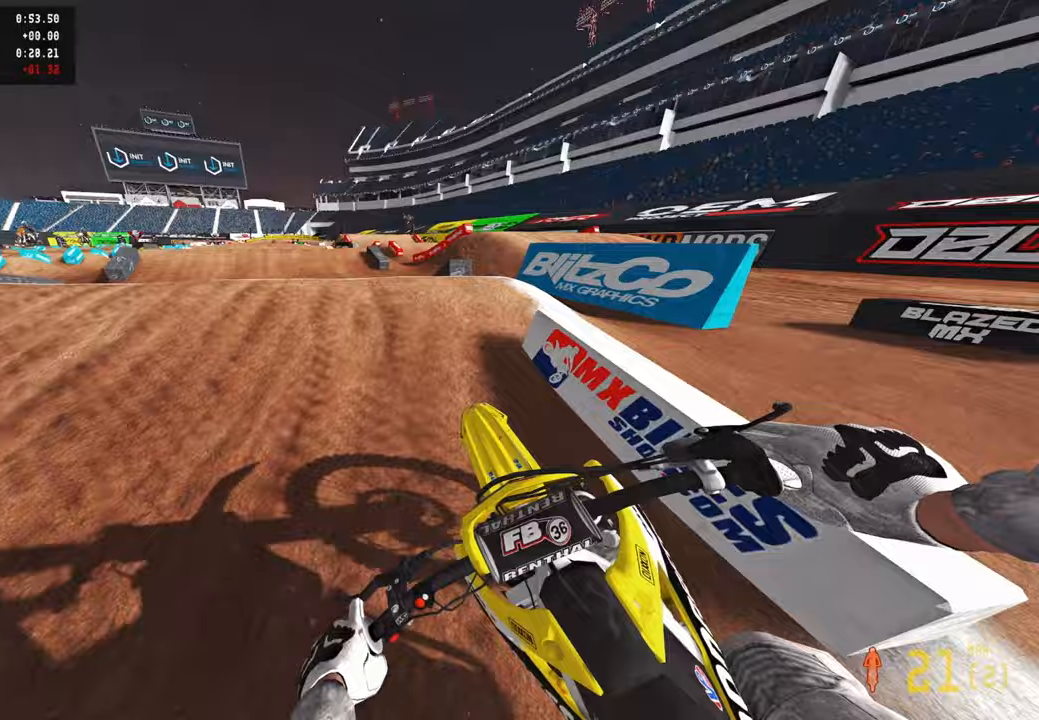
{"buttons": ["R2", "R3"], "left_stick": "up-left", "right_stick": "up", "events": [[233, "right_stick", "up"], [417, "R3", "down"]]}
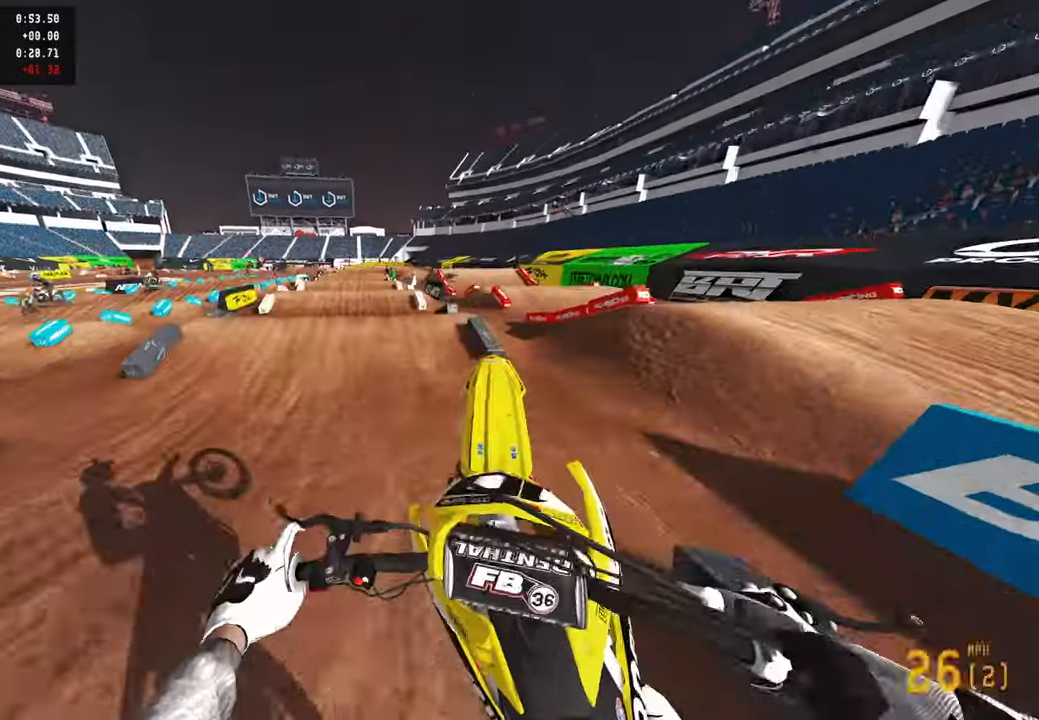
{"buttons": [], "left_stick": "up-left", "right_stick": "center", "events": [[33, "R3", "up"], [467, "right_stick", "center"], [500, "R2", "up"]]}
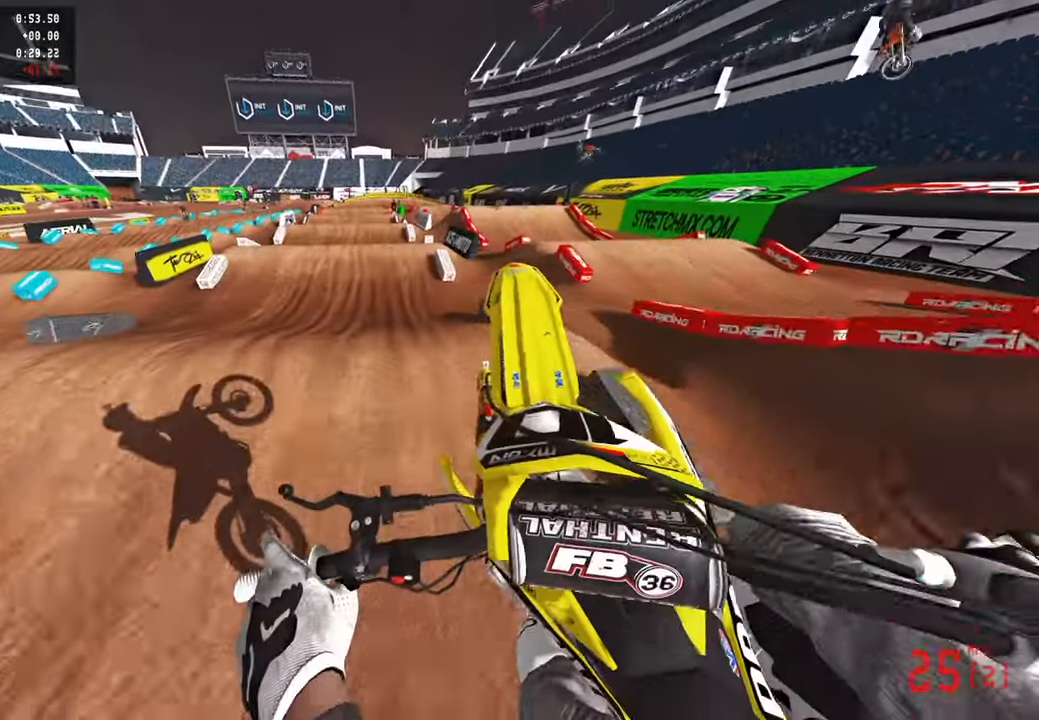
{"buttons": ["R2"], "left_stick": "center", "right_stick": "down-left", "events": [[33, "left_stick", "up"], [100, "right_stick", "down-left"], [167, "left_stick", "up-right"], [183, "R2", "down"], [283, "R3", "down"], [283, "left_stick", "center"], [400, "R3", "up"]]}
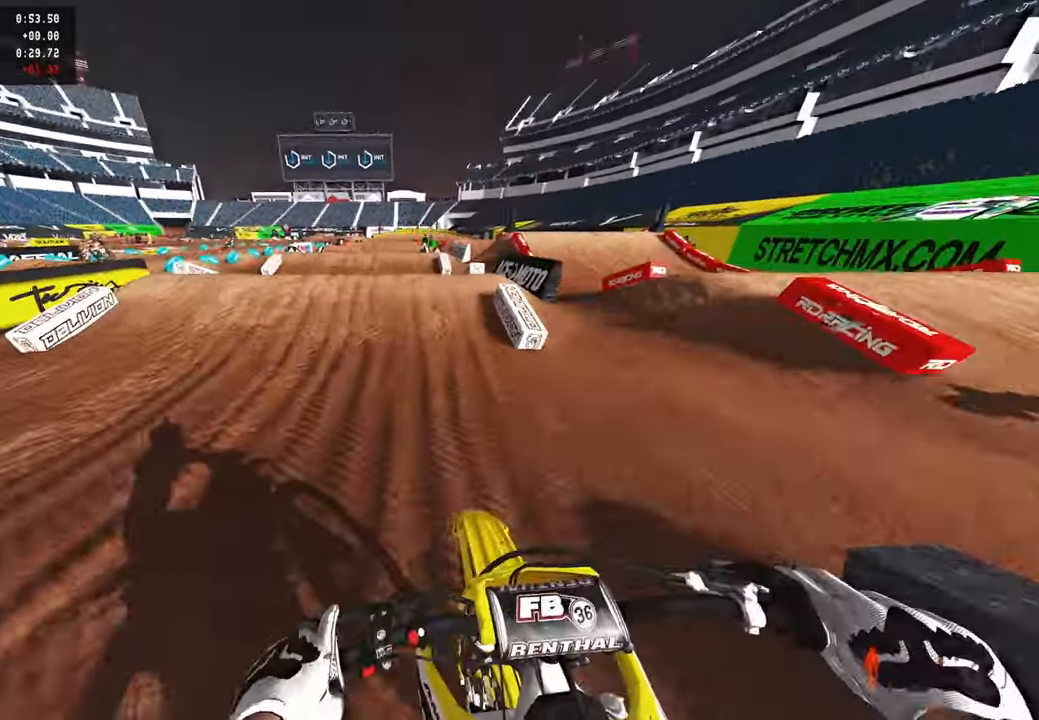
{"buttons": ["R2"], "left_stick": "up-left", "right_stick": "up-right", "events": [[217, "right_stick", "up"], [333, "left_stick", "up-left"], [383, "R3", "down"], [383, "right_stick", "up-right"], [500, "R3", "up"]]}
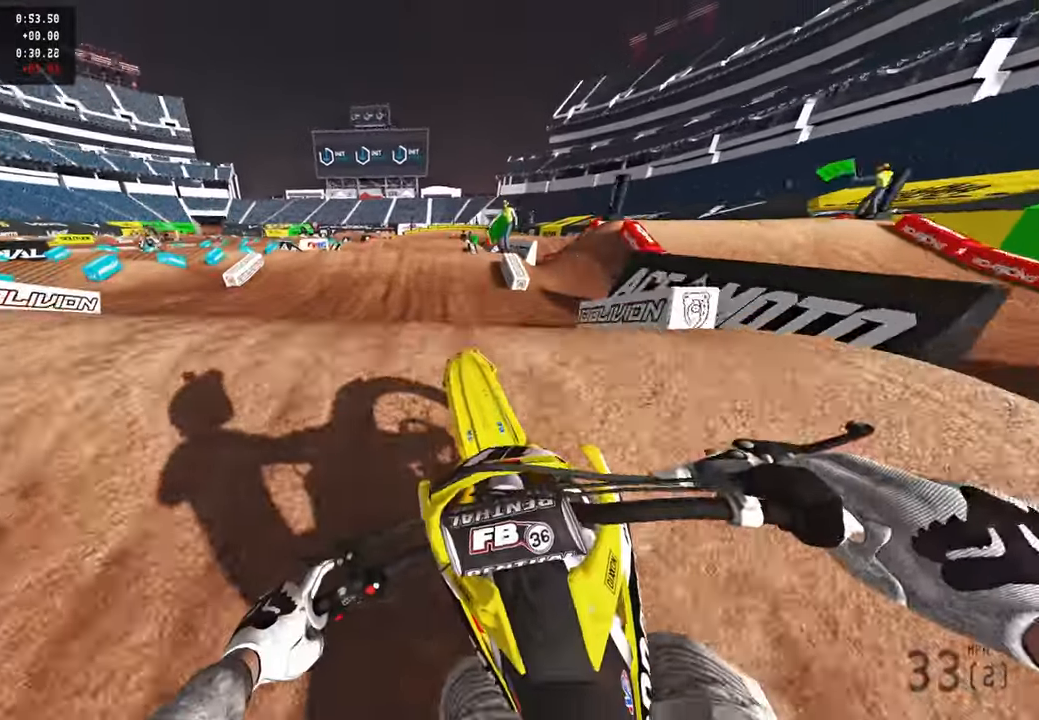
{"buttons": ["R2"], "left_stick": "center", "right_stick": "up", "events": [[17, "left_stick", "up"], [50, "R2", "up"], [150, "right_stick", "down-right"], [233, "right_stick", "down"], [267, "R2", "down"], [267, "R3", "down"], [267, "left_stick", "center"], [350, "left_stick", "left"], [400, "R3", "up"], [400, "right_stick", "center"], [450, "left_stick", "center"], [450, "right_stick", "up"]]}
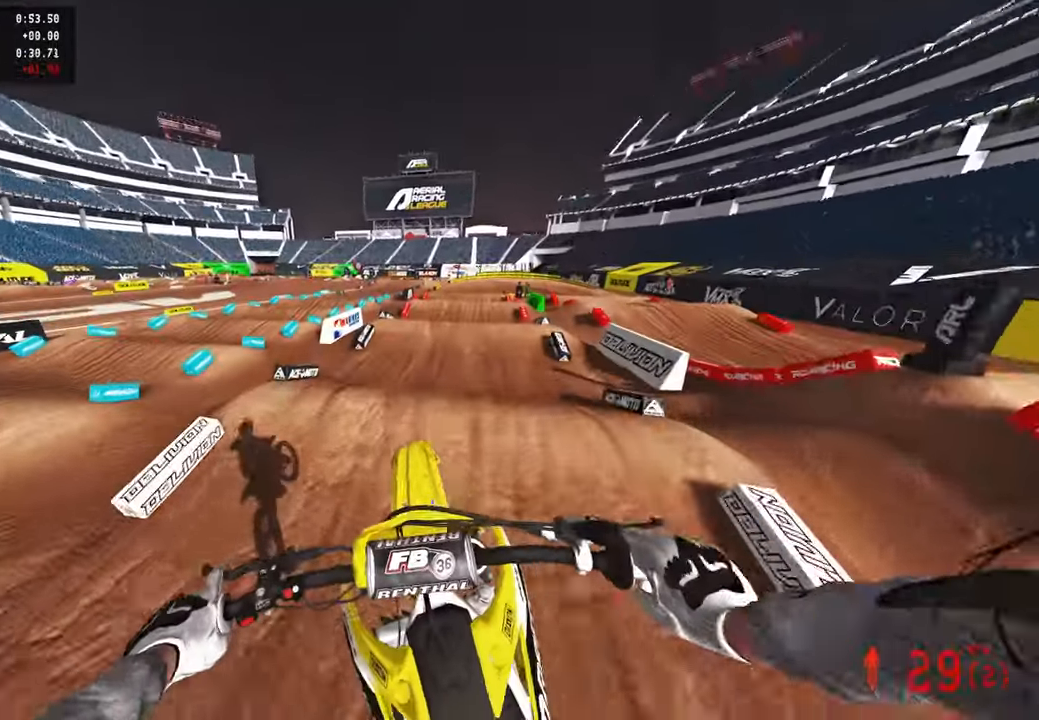
{"buttons": ["R2"], "left_stick": "up-left", "right_stick": "center", "events": [[133, "R2", "up"], [133, "left_stick", "up"], [133, "right_stick", "center"], [283, "right_stick", "up"], [300, "left_stick", "up-left"], [350, "R2", "down"], [350, "right_stick", "center"]]}
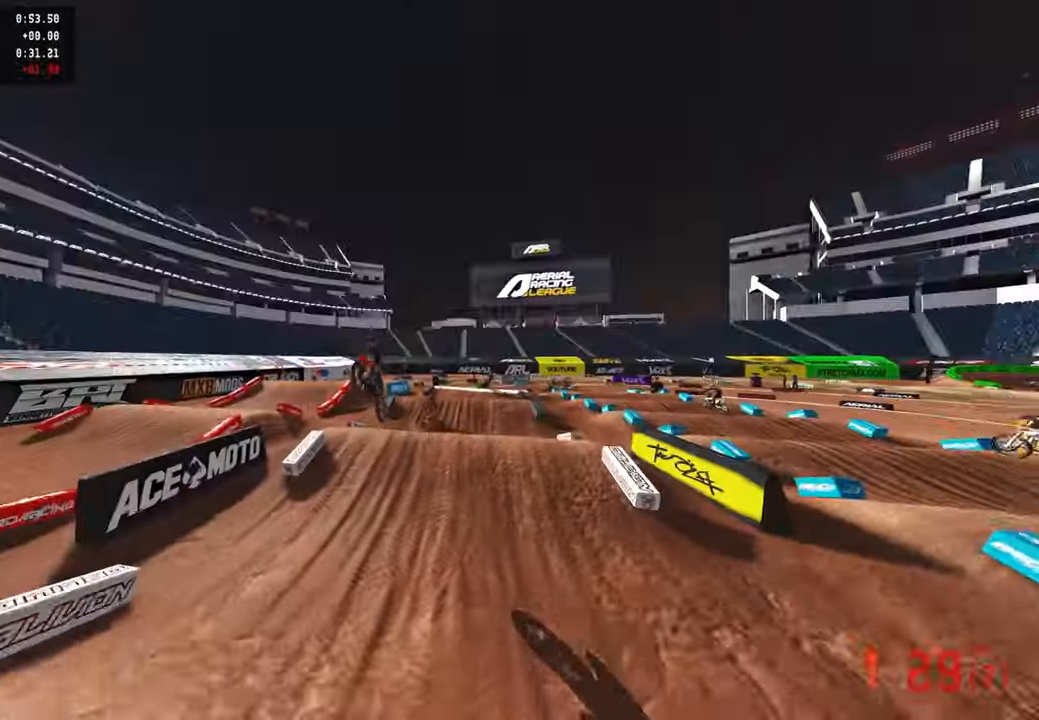
{"buttons": ["R2", "R3"], "left_stick": "up-right", "right_stick": "center", "events": [[200, "right_stick", "up"], [267, "left_stick", "up"], [450, "left_stick", "up-right"], [500, "R3", "down"], [500, "right_stick", "center"]]}
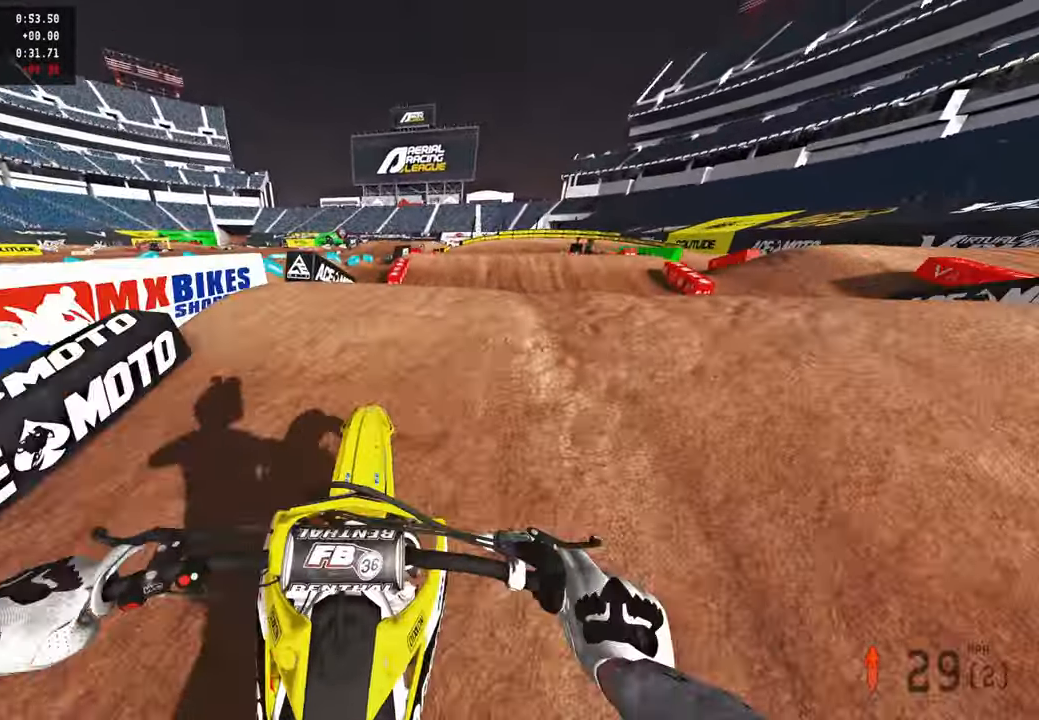
{"buttons": ["R2", "R3"], "left_stick": "up-left", "right_stick": "up", "events": [[50, "R2", "up"], [100, "R3", "up"], [150, "R3", "down"], [167, "left_stick", "up-left"], [250, "R3", "up"], [333, "right_stick", "up"], [417, "R2", "down"], [500, "R3", "down"]]}
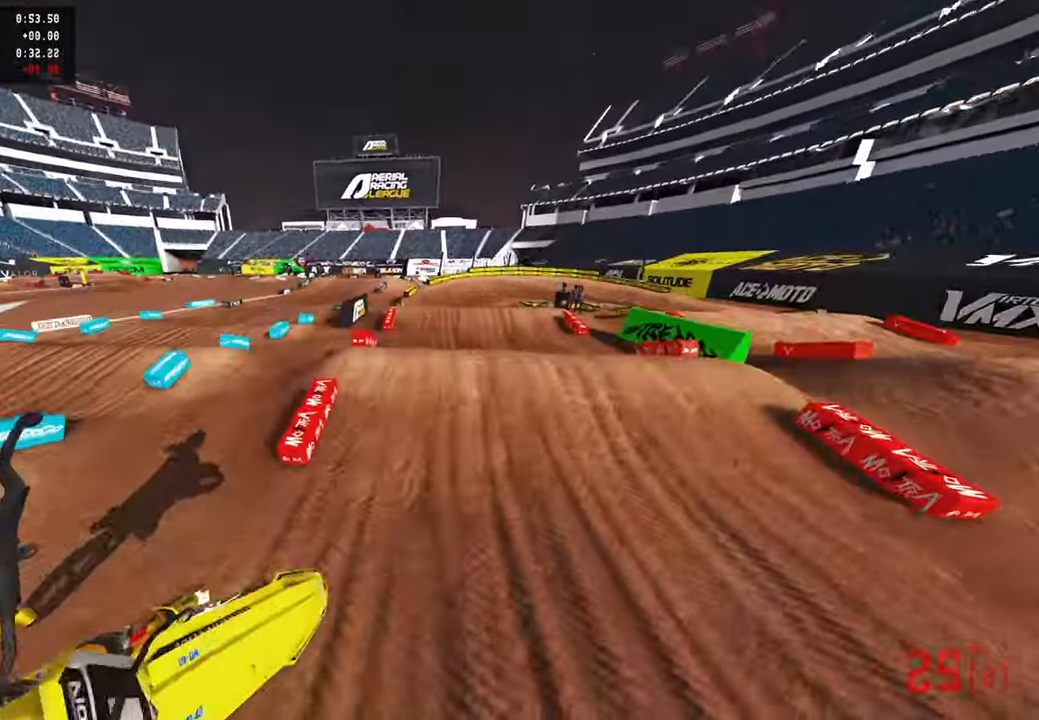
{"buttons": ["R2"], "left_stick": "up-right", "right_stick": "up", "events": [[117, "R3", "up"], [150, "left_stick", "center"], [217, "left_stick", "up-right"]]}
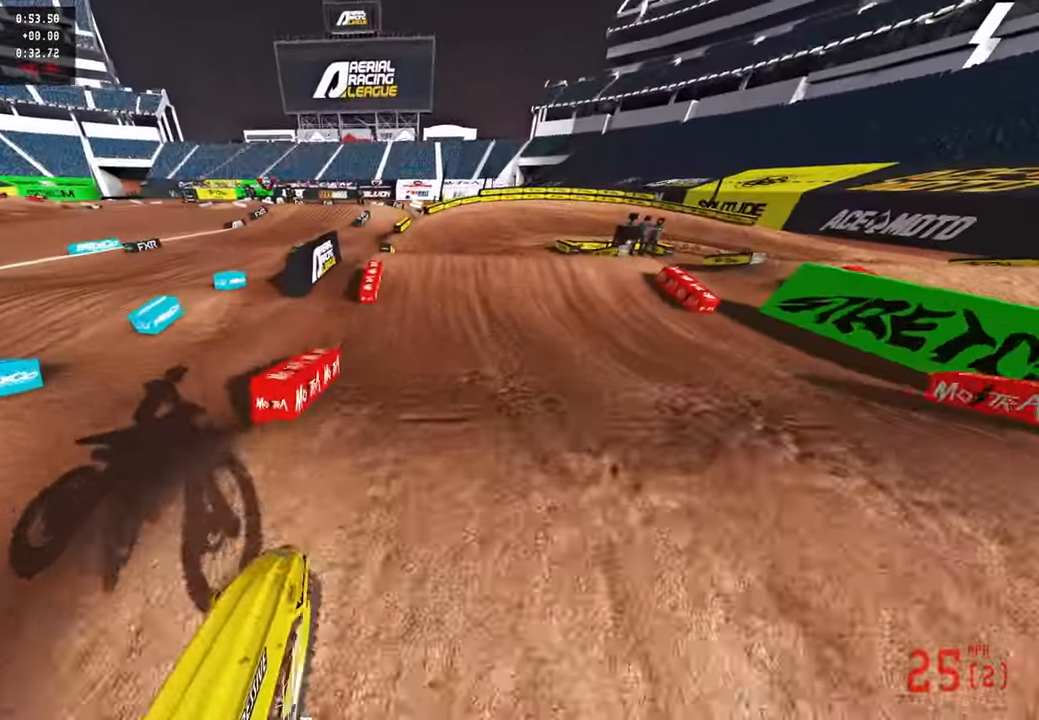
{"buttons": ["R2"], "left_stick": "up", "right_stick": "up-right", "events": [[33, "right_stick", "center"], [50, "left_stick", "up"], [117, "right_stick", "down-left"], [183, "R3", "down"], [300, "R3", "up"], [300, "right_stick", "center"], [450, "right_stick", "up-right"]]}
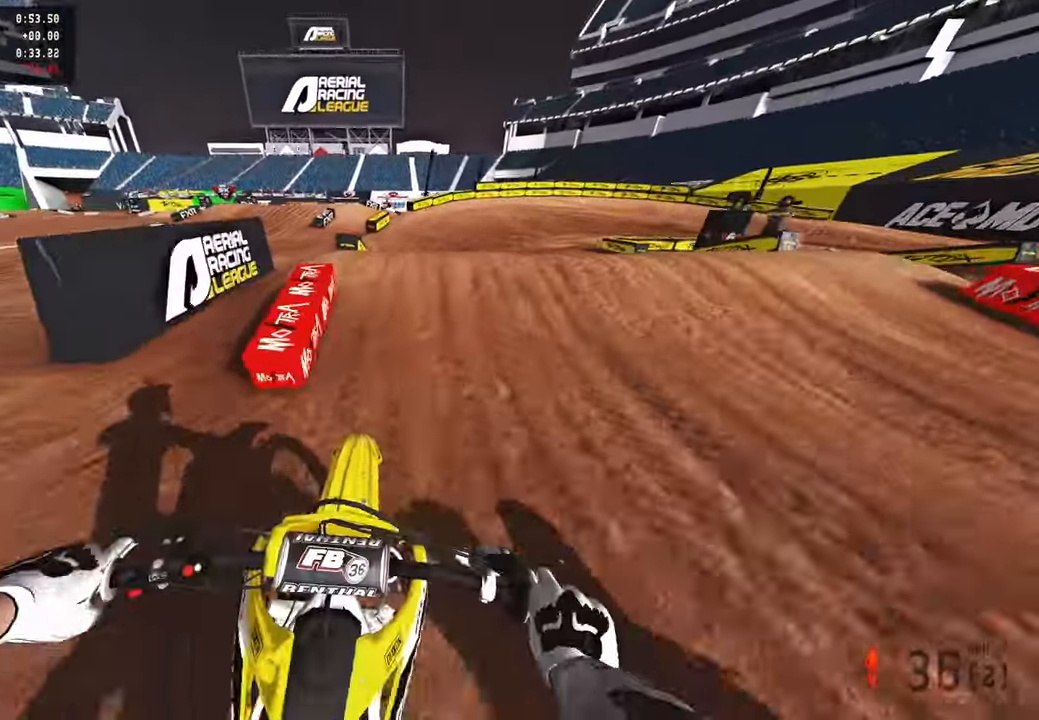
{"buttons": ["R2"], "left_stick": "up-right", "right_stick": "up", "events": [[33, "left_stick", "up-right"], [67, "R3", "down"], [150, "R3", "up"], [150, "right_stick", "center"], [167, "R2", "up"], [217, "R3", "down"], [267, "R2", "down"], [300, "R3", "up"], [383, "right_stick", "up"]]}
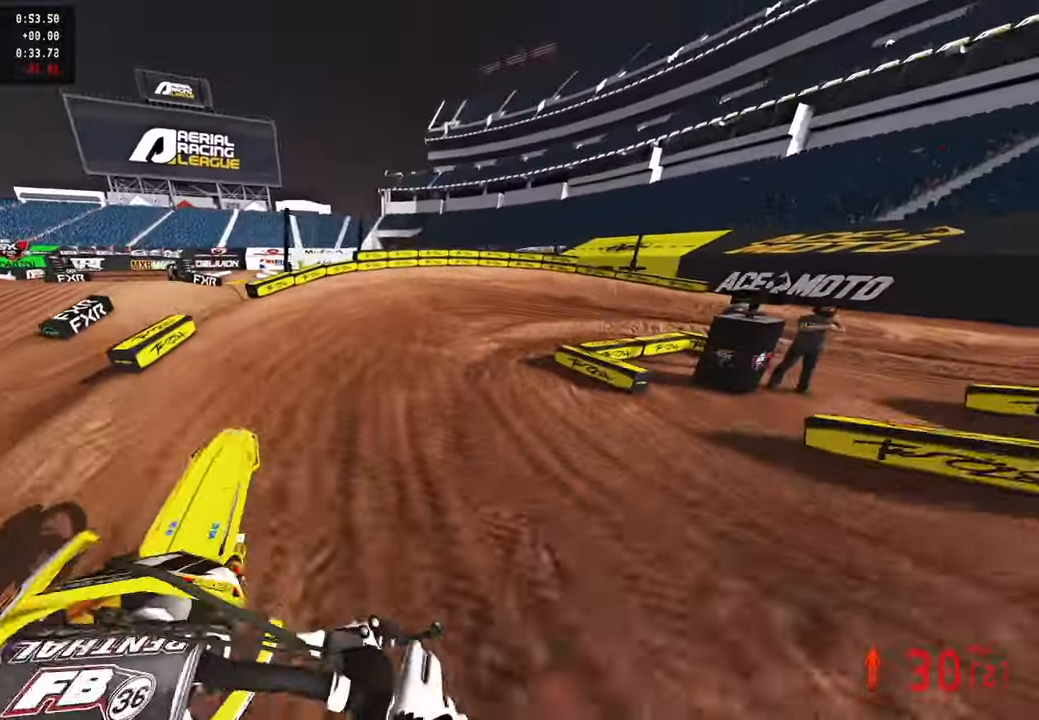
{"buttons": ["R2"], "left_stick": "up-right", "right_stick": "up", "events": []}
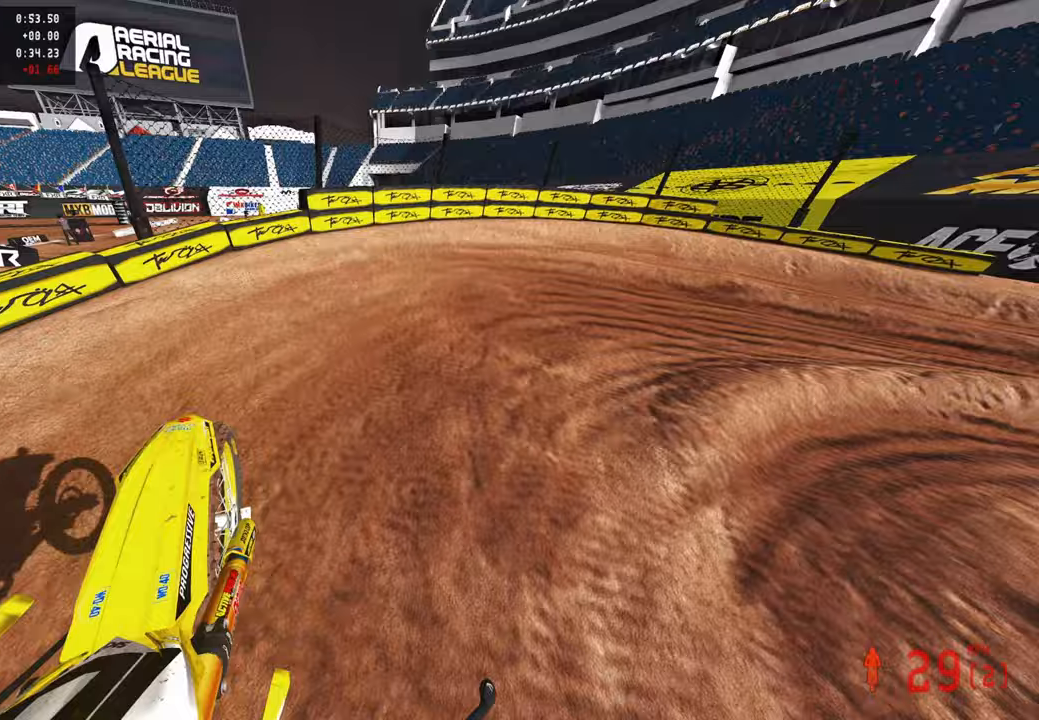
{"buttons": [], "left_stick": "up-right", "right_stick": "up-left", "events": [[100, "right_stick", "up-left"], [167, "R3", "down"], [217, "R3", "up"], [250, "R2", "up"]]}
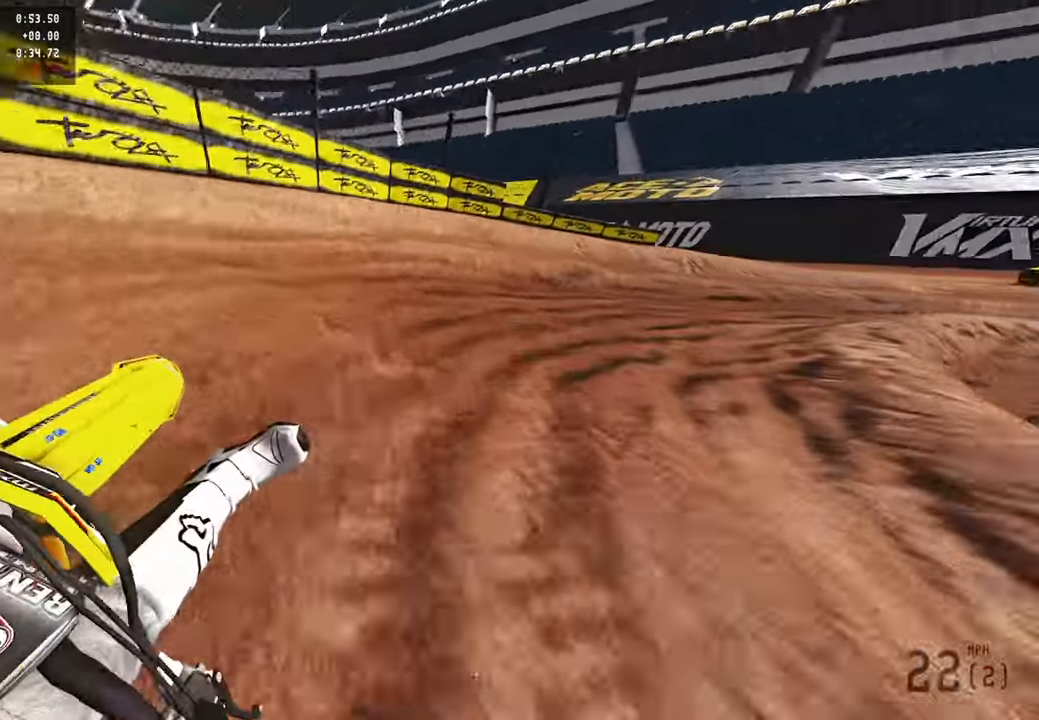
{"buttons": ["R2"], "left_stick": "up-right", "right_stick": "up-left", "events": [[50, "R2", "down"], [133, "R2", "up"], [217, "R2", "down"], [333, "R2", "up"], [450, "R2", "down"]]}
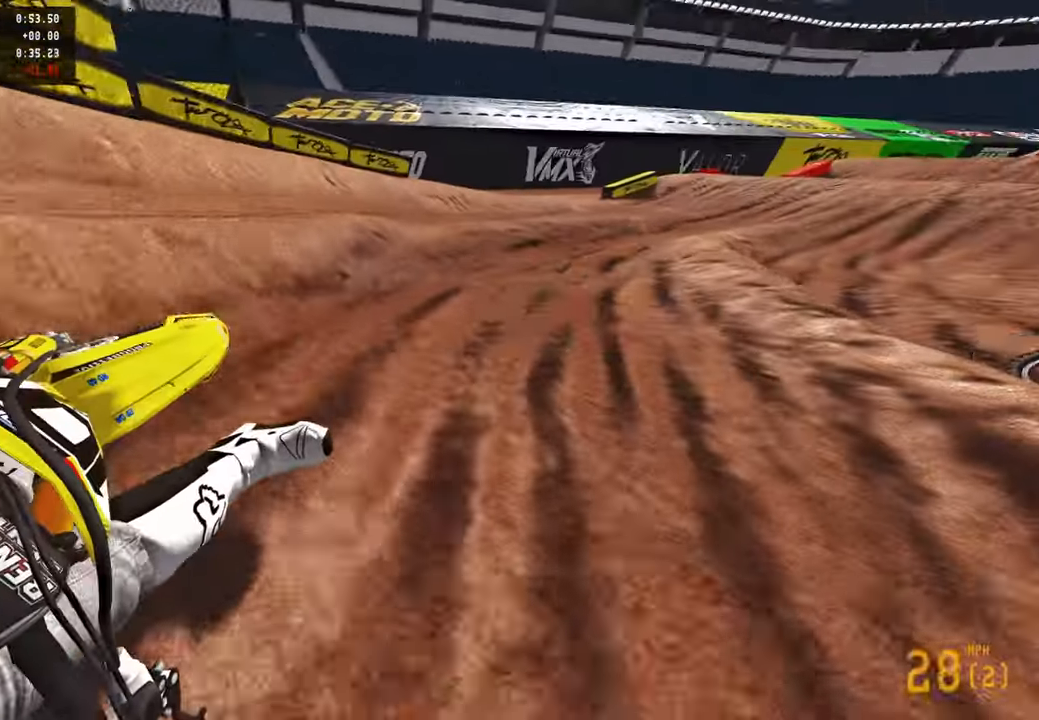
{"buttons": ["R2"], "left_stick": "up", "right_stick": "up", "events": [[133, "R2", "up"], [183, "R2", "down"], [283, "R3", "down"], [283, "left_stick", "up"], [350, "right_stick", "up"], [383, "R3", "up"]]}
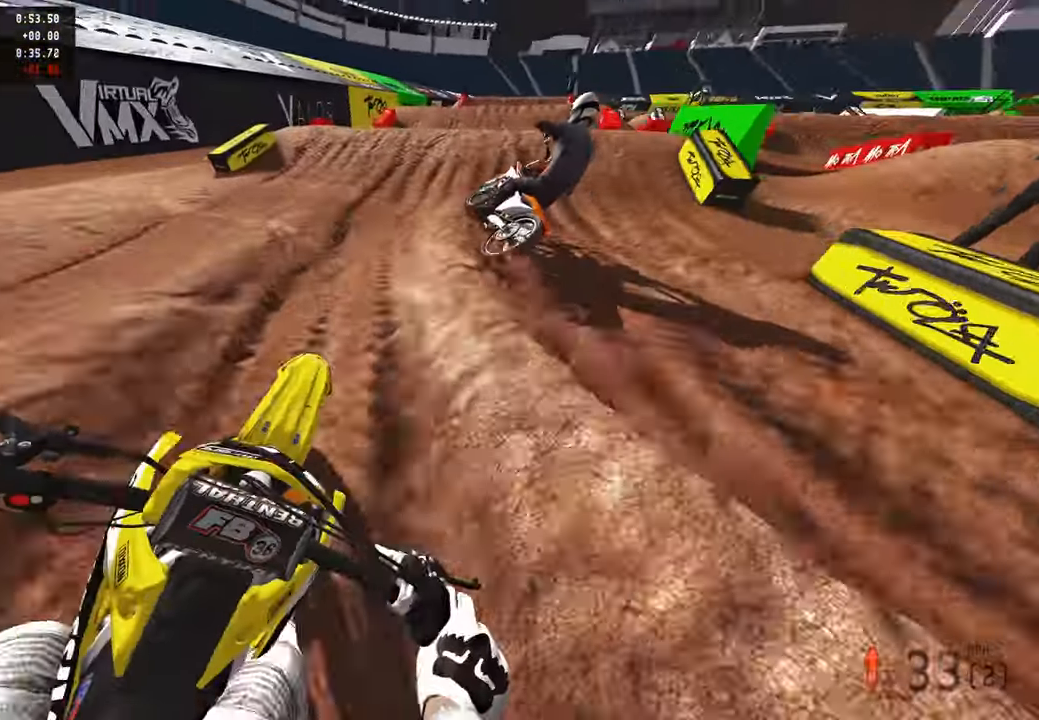
{"buttons": ["R2"], "left_stick": "up", "right_stick": "down", "events": [[233, "right_stick", "center"], [433, "R3", "down"], [467, "right_stick", "down"], [500, "R3", "up"]]}
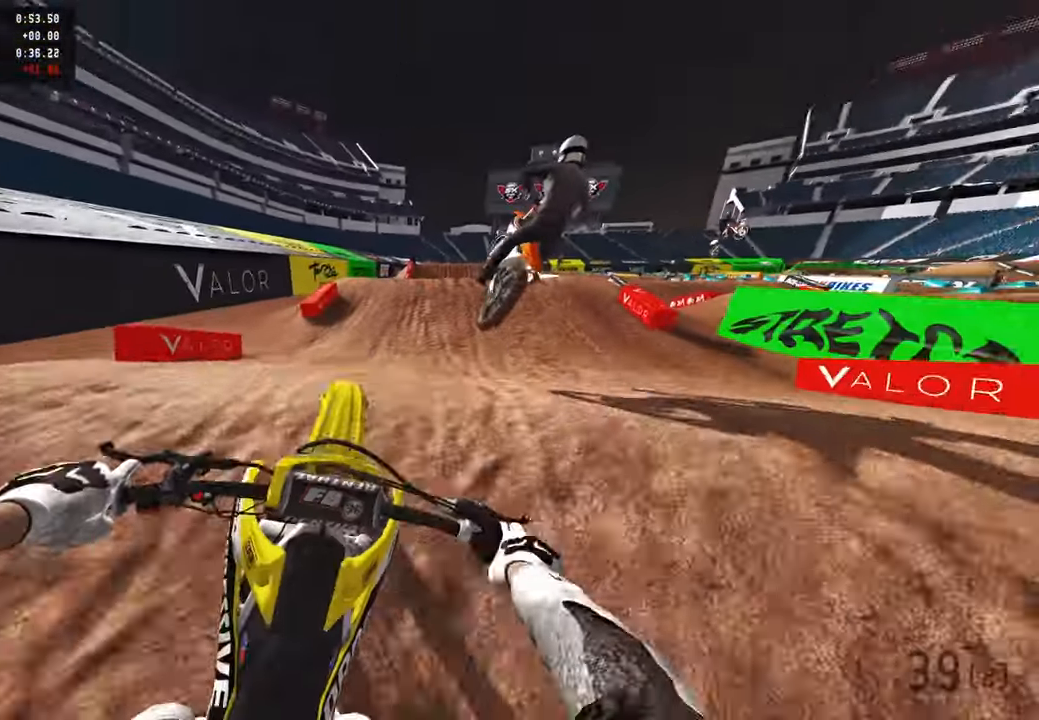
{"buttons": ["R2", "R3"], "left_stick": "center", "right_stick": "up", "events": [[17, "R2", "up"], [100, "R3", "down"], [183, "left_stick", "up-left"], [200, "R2", "down"], [200, "R3", "up"], [200, "right_stick", "center"], [283, "right_stick", "up"], [417, "R3", "down"], [467, "left_stick", "center"]]}
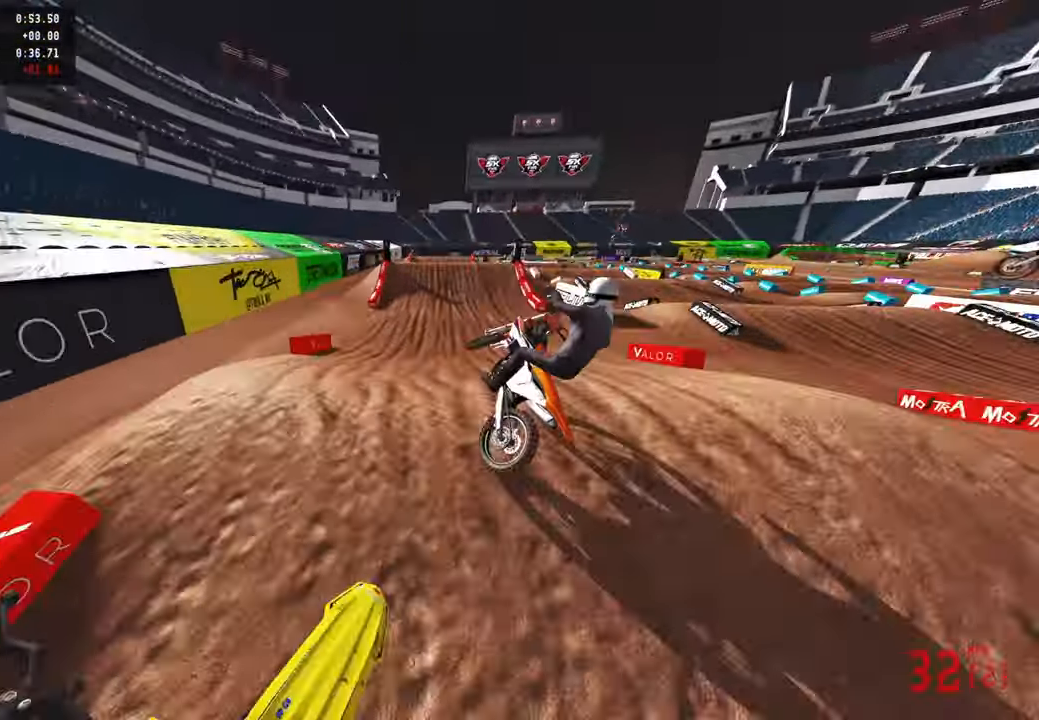
{"buttons": ["R2"], "left_stick": "center", "right_stick": "down-left", "events": [[33, "R3", "up"], [100, "right_stick", "center"], [217, "right_stick", "down-left"], [350, "R3", "down"], [467, "R3", "up"]]}
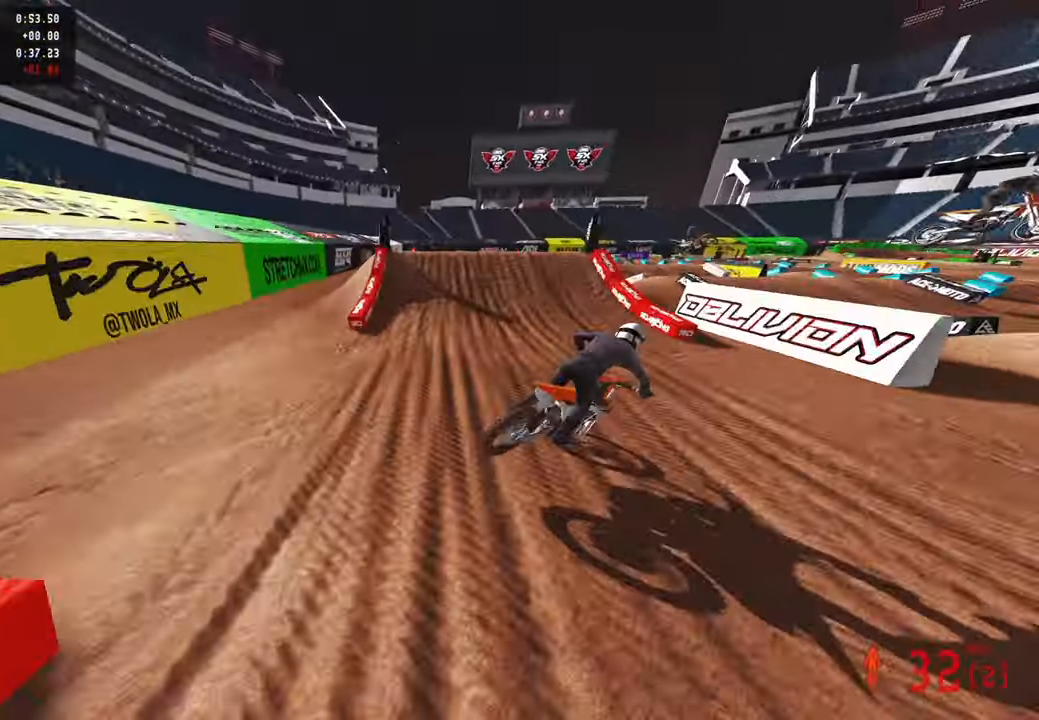
{"buttons": ["R2"], "left_stick": "center", "right_stick": "down-left", "events": [[150, "right_stick", "up-left"], [350, "right_stick", "down-left"]]}